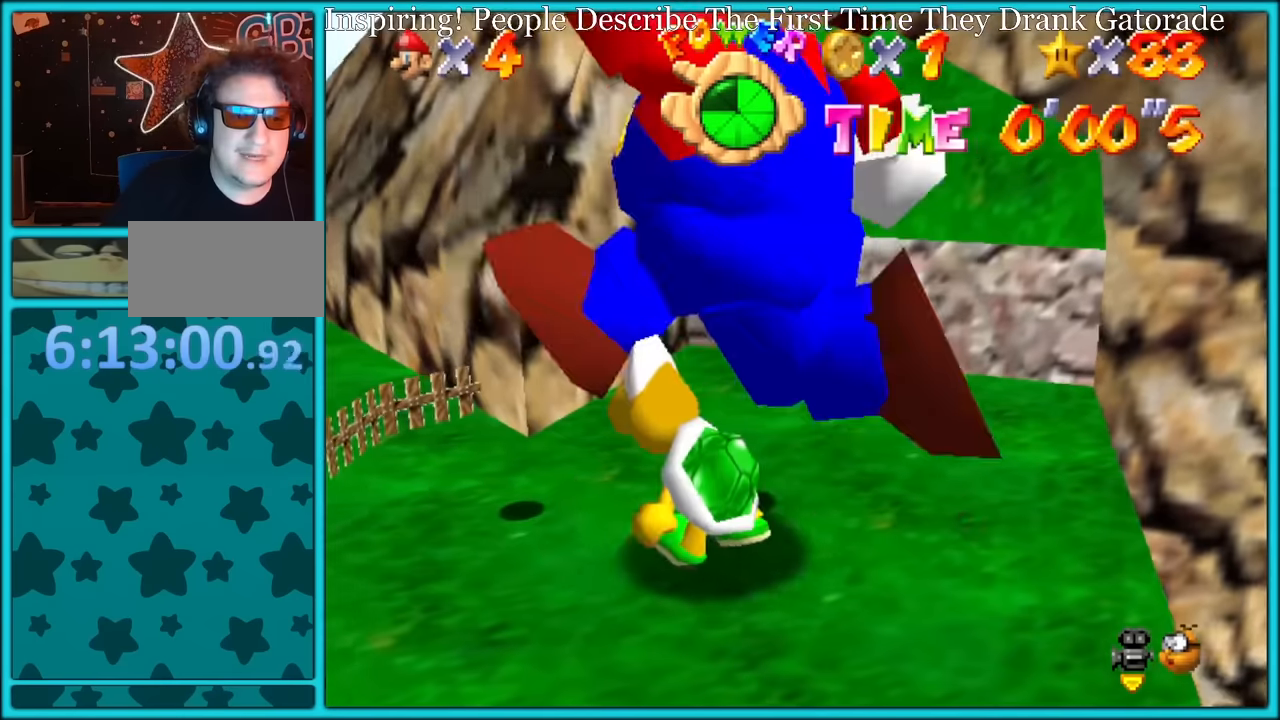
Gameplay with a controller (Nintendo layout); each line is a JSON object with the inputs held at the frame after it. "button_events" lists button changes between this image and that frame as [ms after this image, input, new state], when the widget could be followed in between (sticks are given only as held states). Not read: L1 L3 R3.
{"buttons": [], "left_stick": "left", "button_events": [[117, "A", "down"], [284, "B", "down"], [417, "A", "up"], [434, "B", "up"]]}
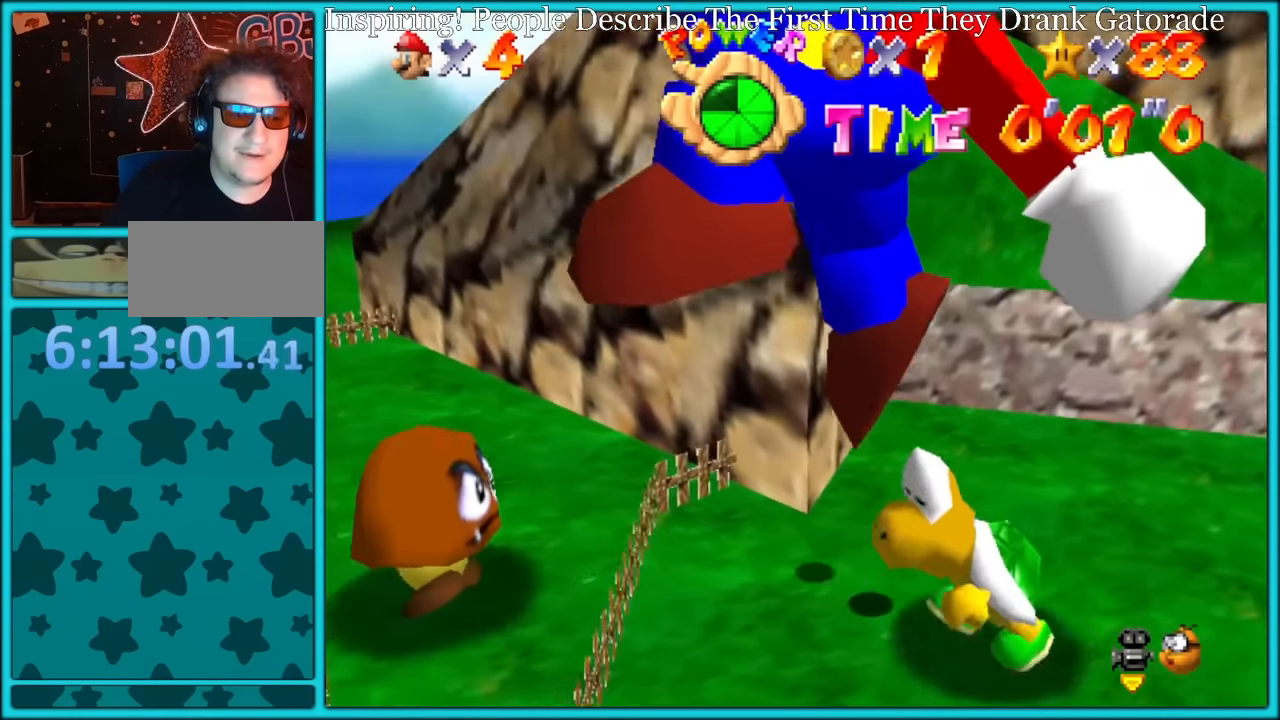
{"buttons": [], "left_stick": "left", "button_events": []}
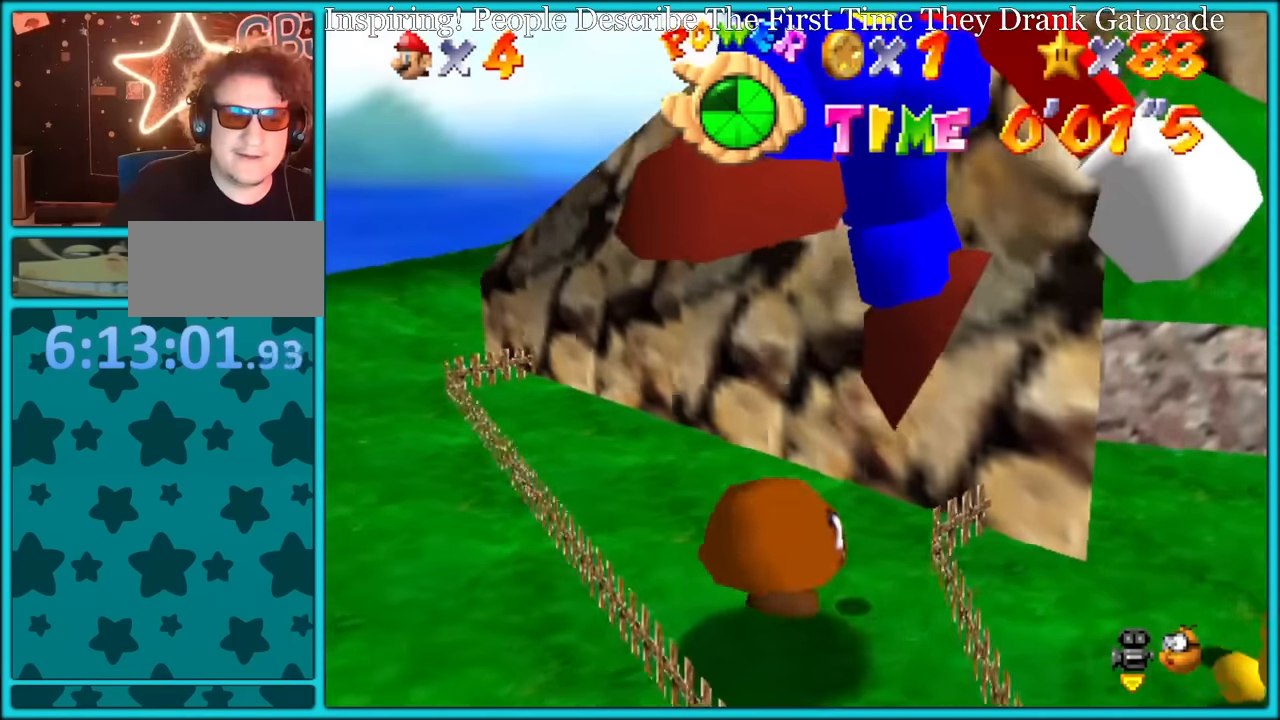
{"buttons": [], "left_stick": "down-left", "button_events": []}
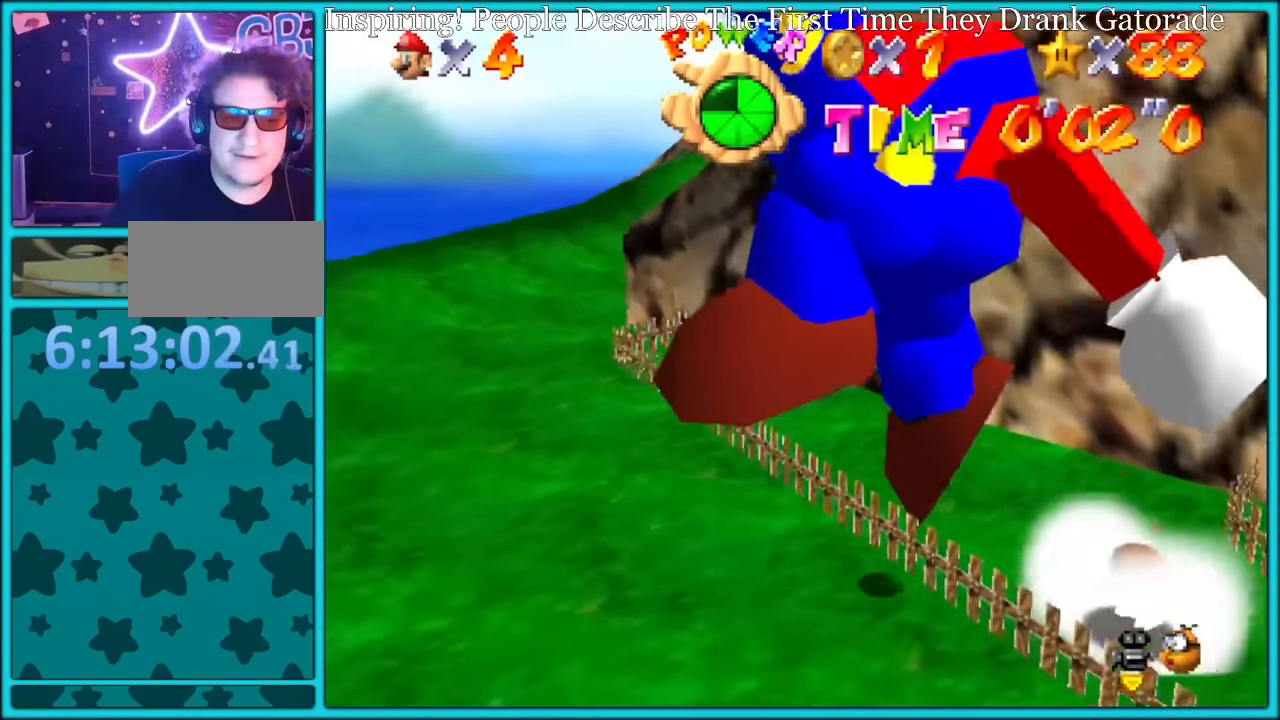
{"buttons": ["B"], "left_stick": "up-left", "button_events": [[466, "B", "down"]]}
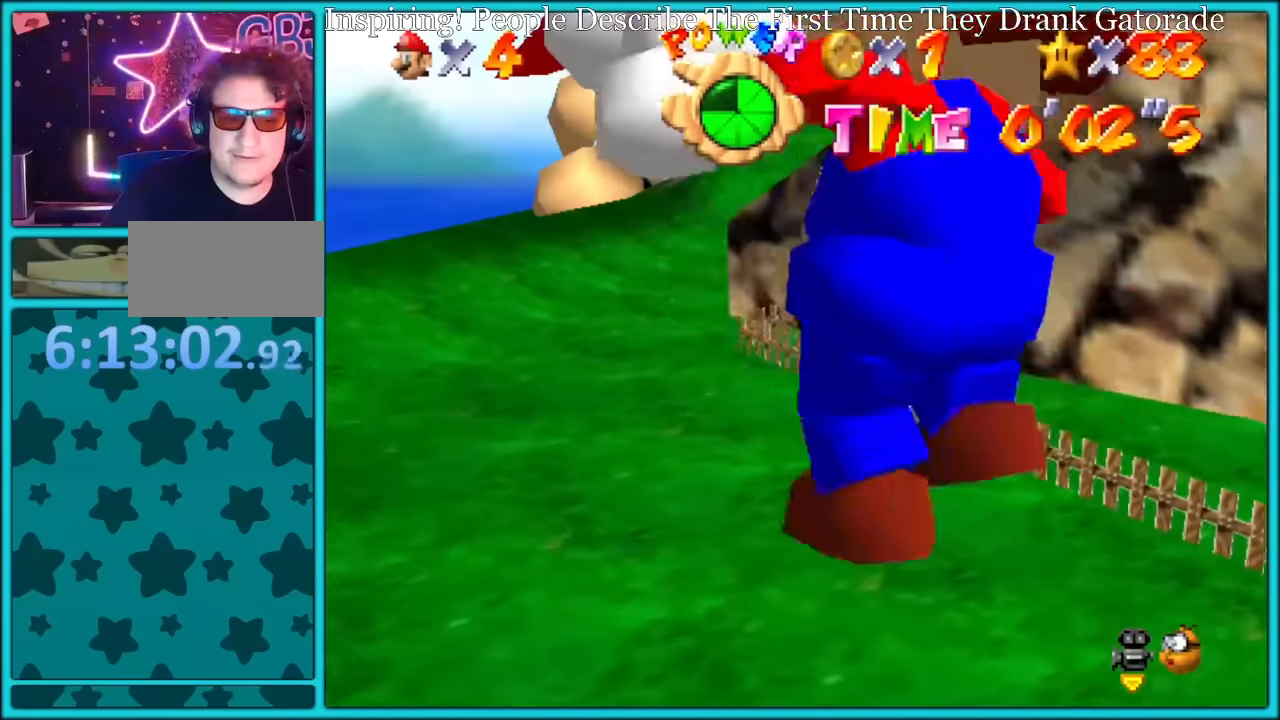
{"buttons": ["Z"], "left_stick": "up-left", "button_events": [[83, "A", "down"], [83, "B", "up"], [83, "Z", "down"], [100, "A", "up"], [166, "A", "down"], [283, "A", "up"], [333, "A", "down"], [450, "A", "up"]]}
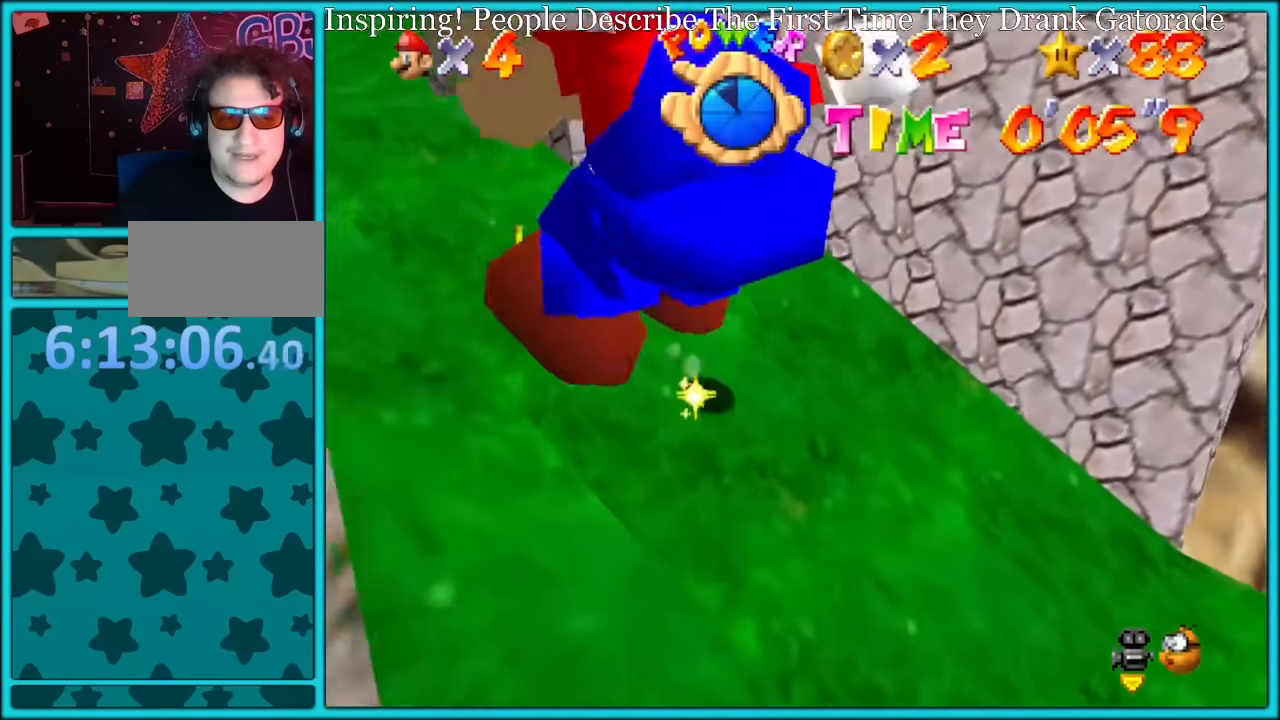
{"buttons": ["Z"], "left_stick": "up-left", "button_events": [[100, "A", "down"], [183, "A", "up"], [250, "A", "down"], [333, "A", "up"], [400, "A", "down"], [500, "A", "up"]]}
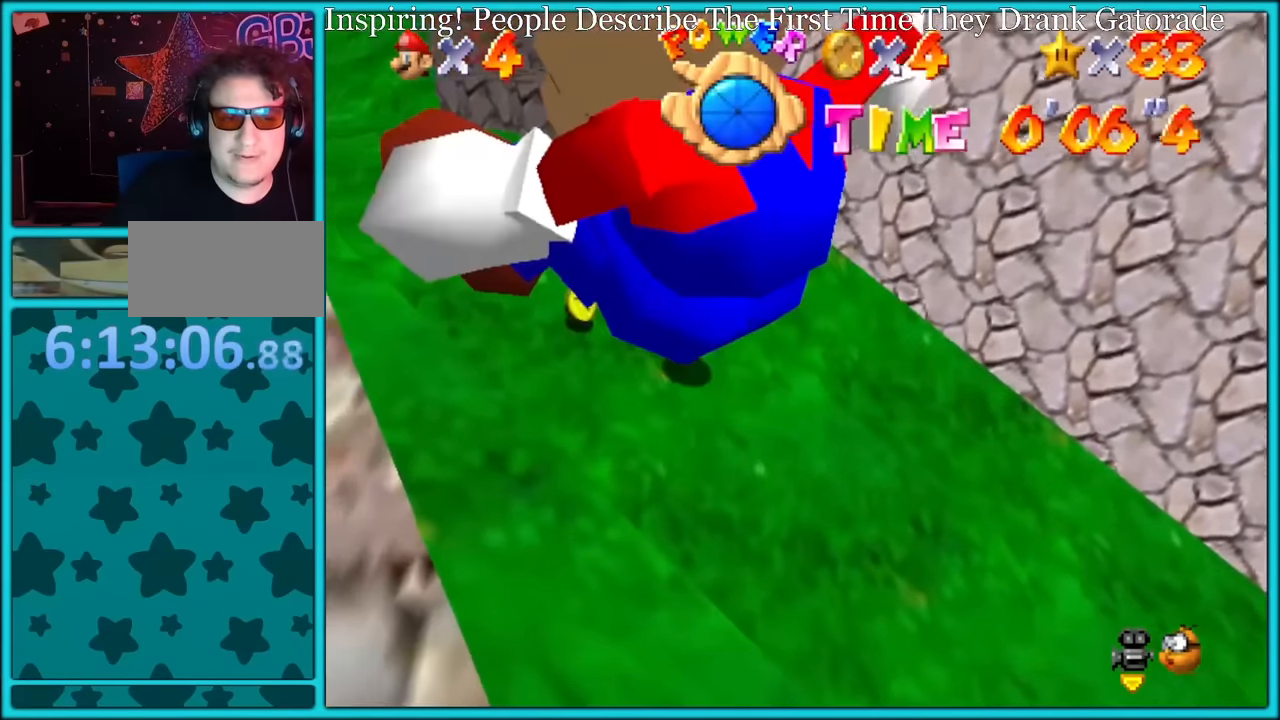
{"buttons": [], "left_stick": "up-left", "button_events": [[33, "Z", "up"], [183, "A", "down"], [316, "A", "up"]]}
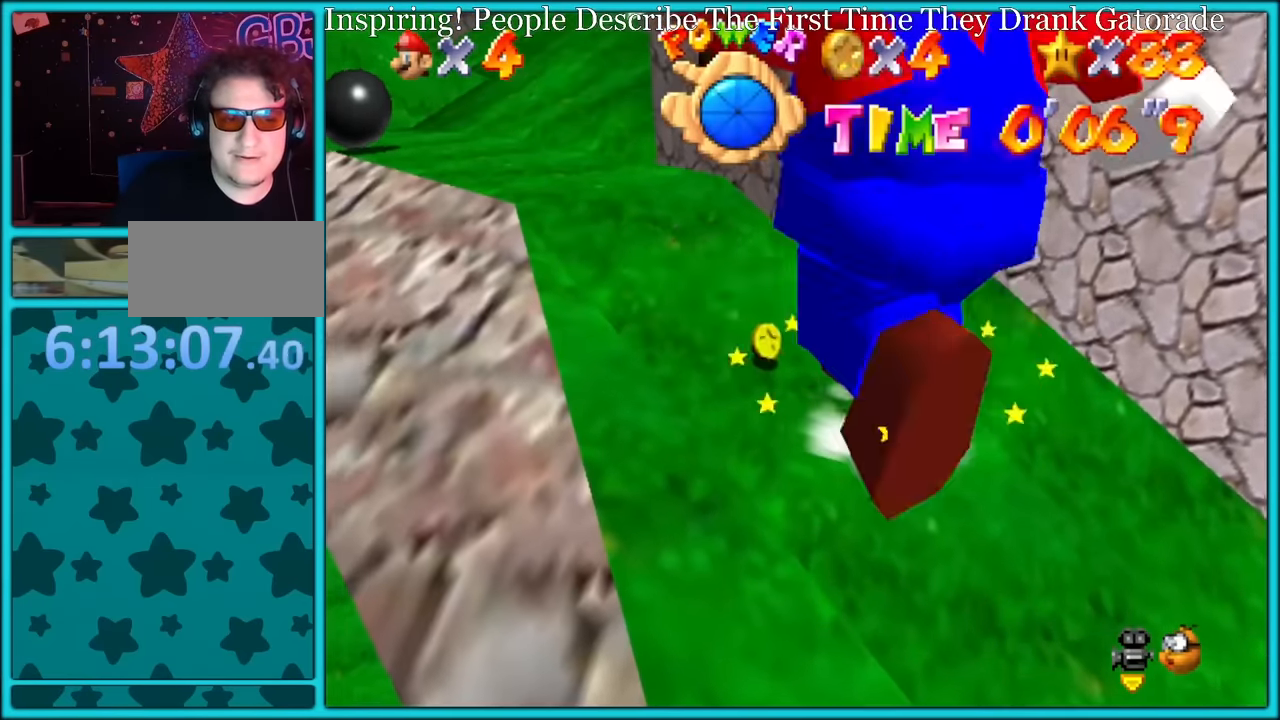
{"buttons": [], "left_stick": "up-left", "button_events": [[100, "A", "down"], [466, "A", "up"]]}
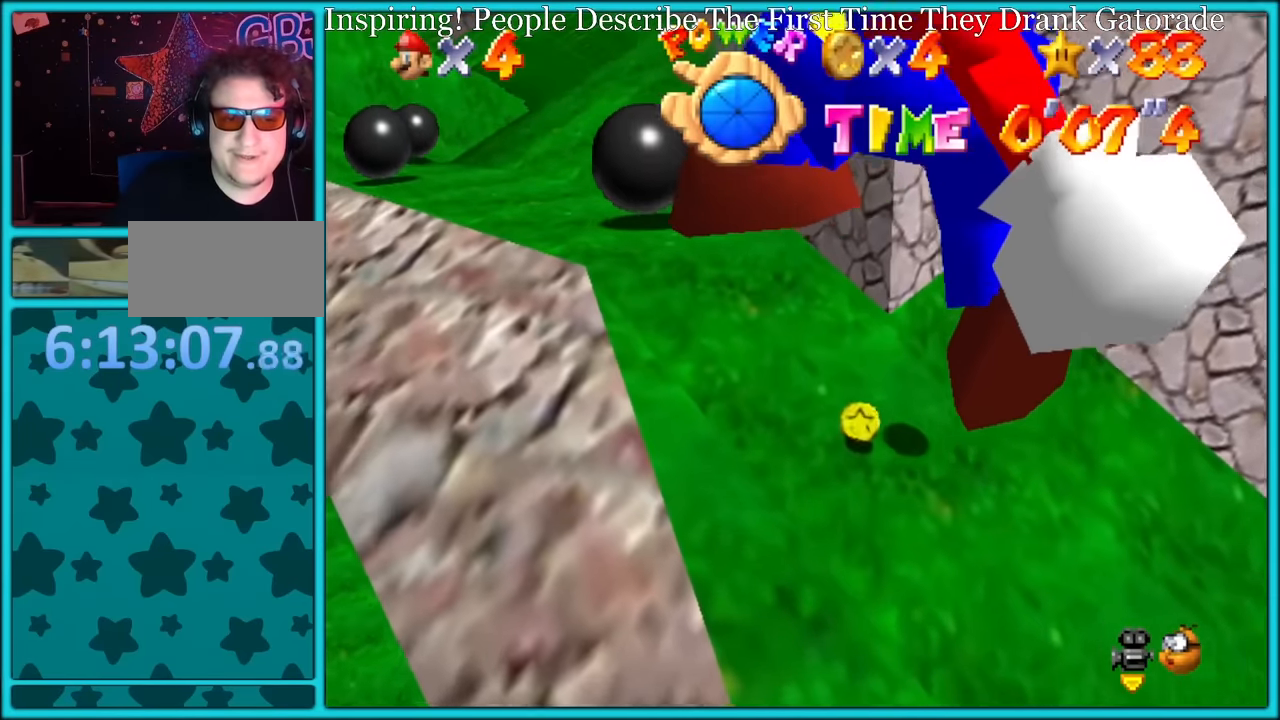
{"buttons": ["A"], "left_stick": "up-left", "button_events": [[233, "A", "down"]]}
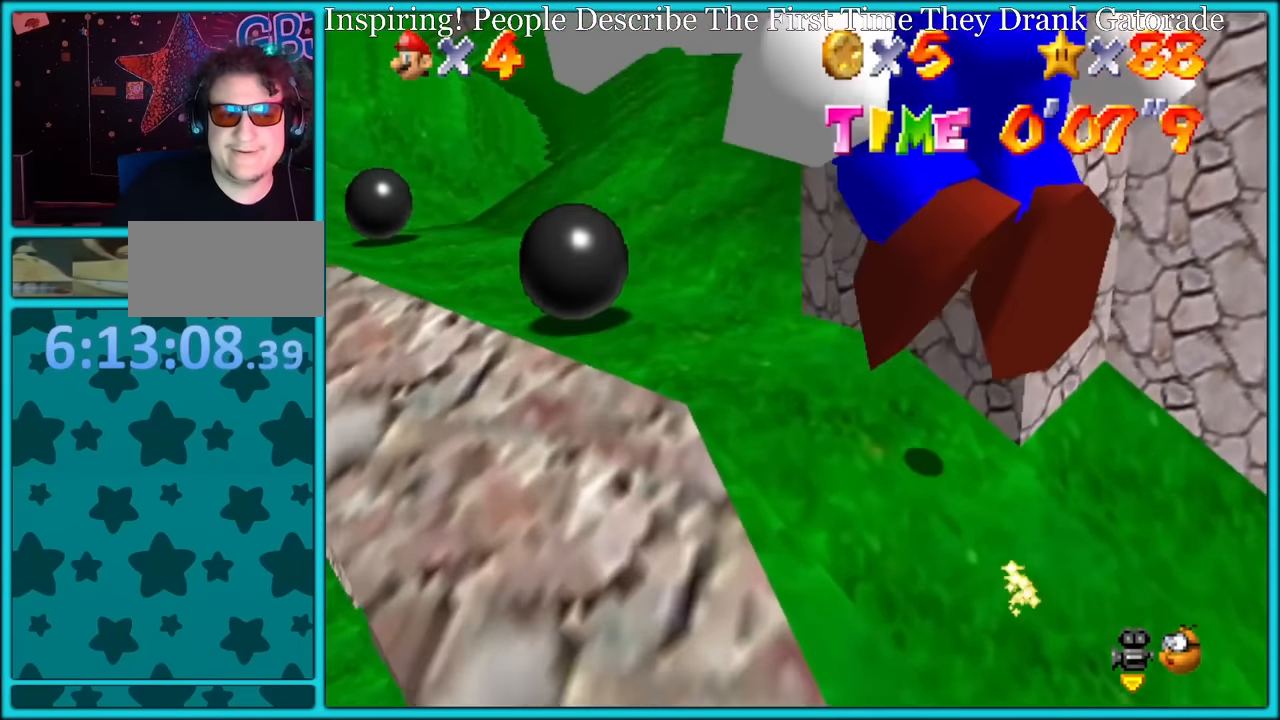
{"buttons": [], "left_stick": "up-left", "button_events": [[83, "B", "down"], [216, "A", "up"], [266, "B", "up"]]}
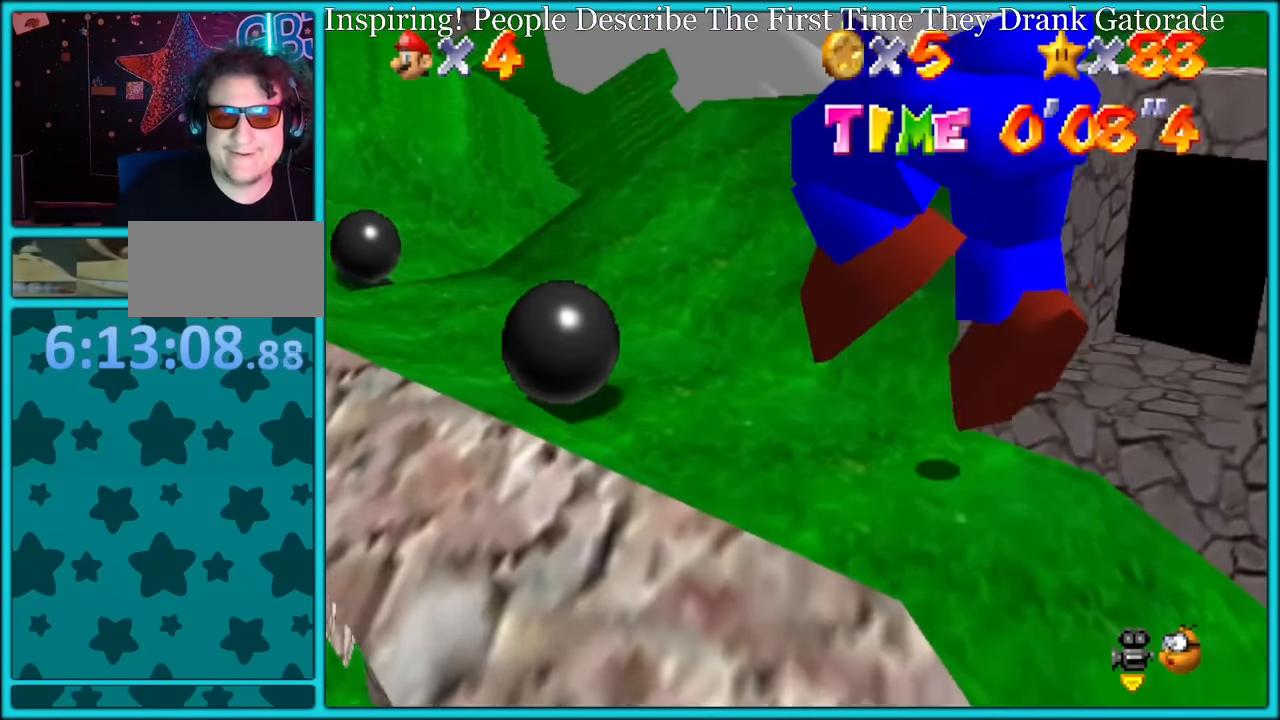
{"buttons": [], "left_stick": "up-left", "button_events": []}
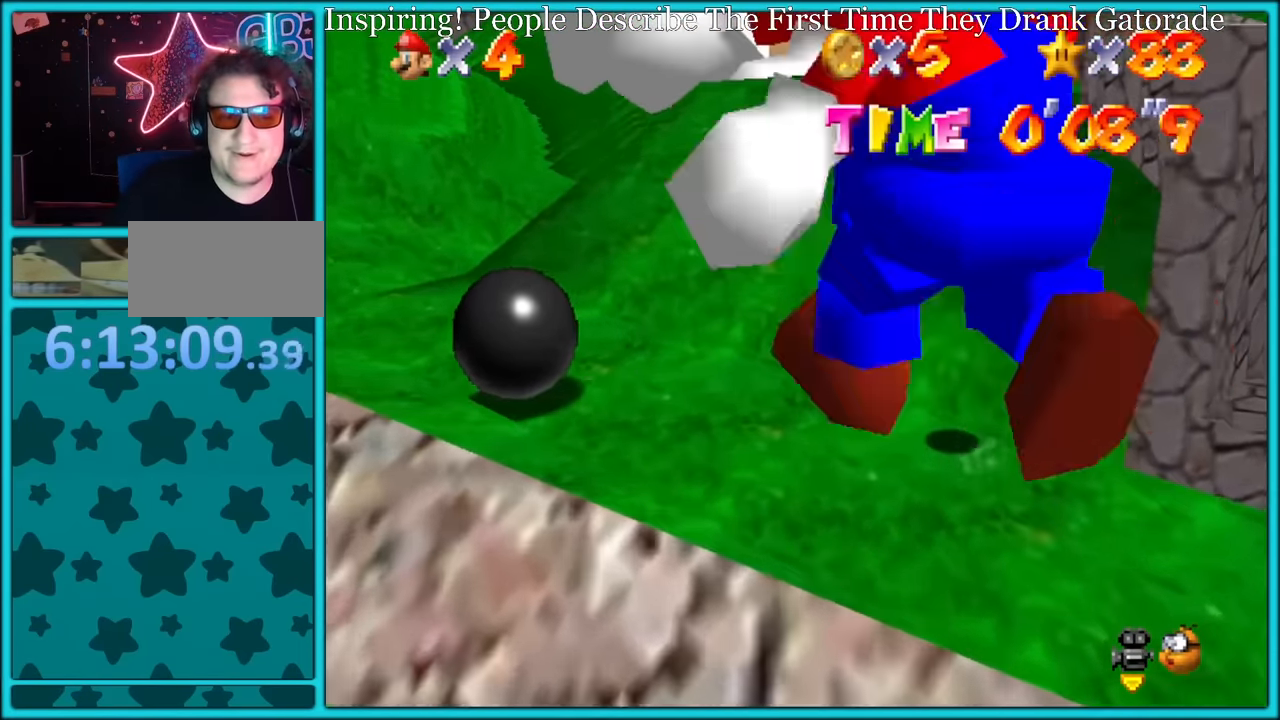
{"buttons": ["A"], "left_stick": "up-left", "button_events": [[50, "A", "down"], [300, "B", "down"], [400, "B", "up"]]}
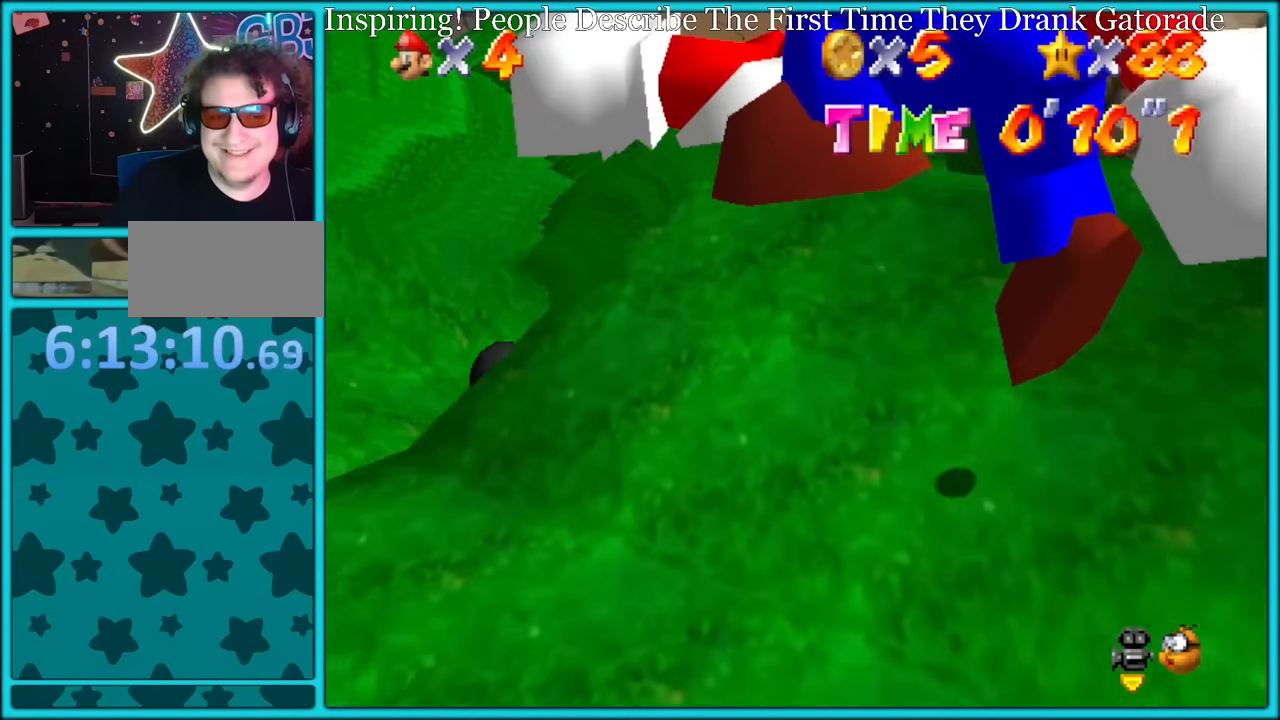
{"buttons": [], "left_stick": "left", "button_events": [[83, "B", "down"], [117, "A", "up"], [200, "B", "up"]]}
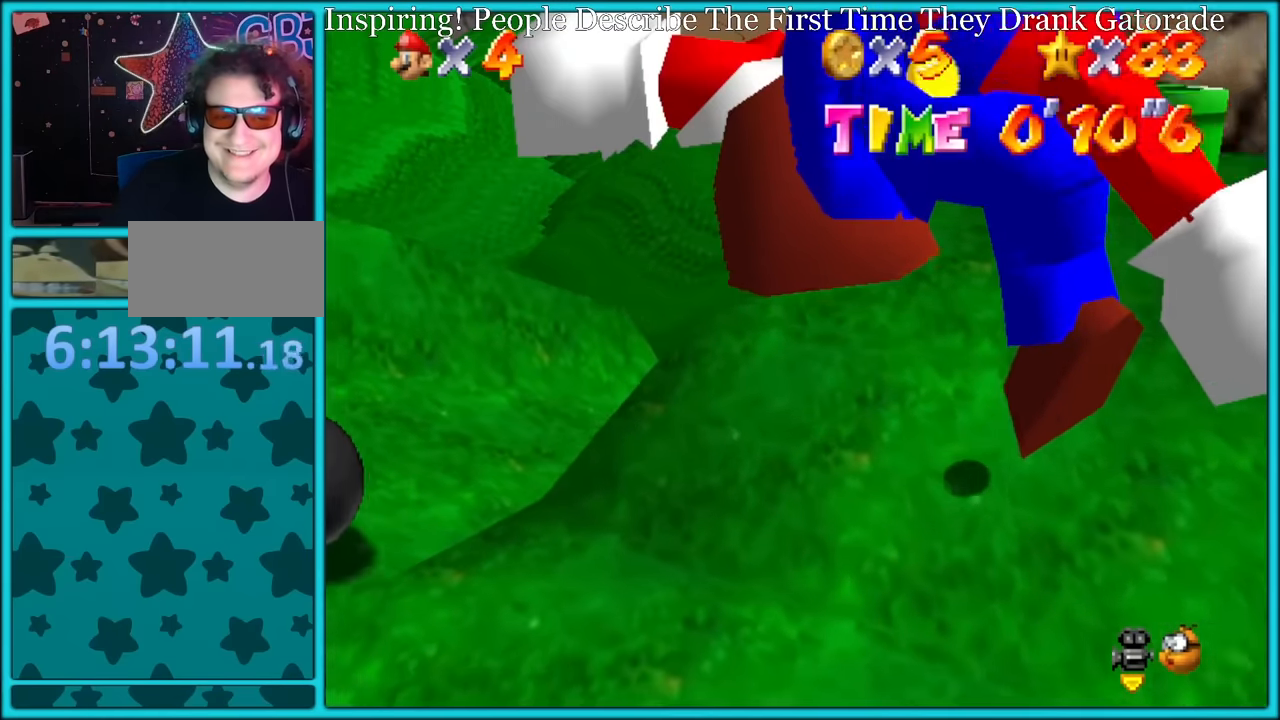
{"buttons": [], "left_stick": "up-left", "button_events": []}
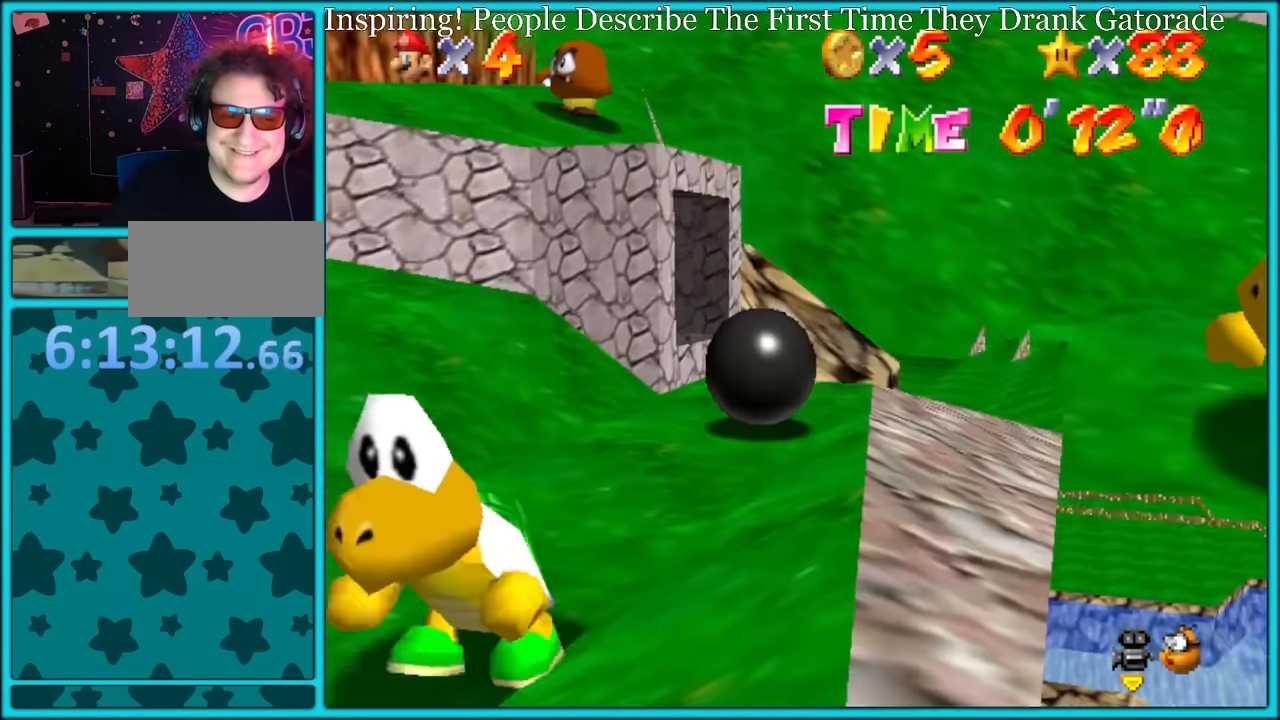
{"buttons": [], "left_stick": "up", "button_events": []}
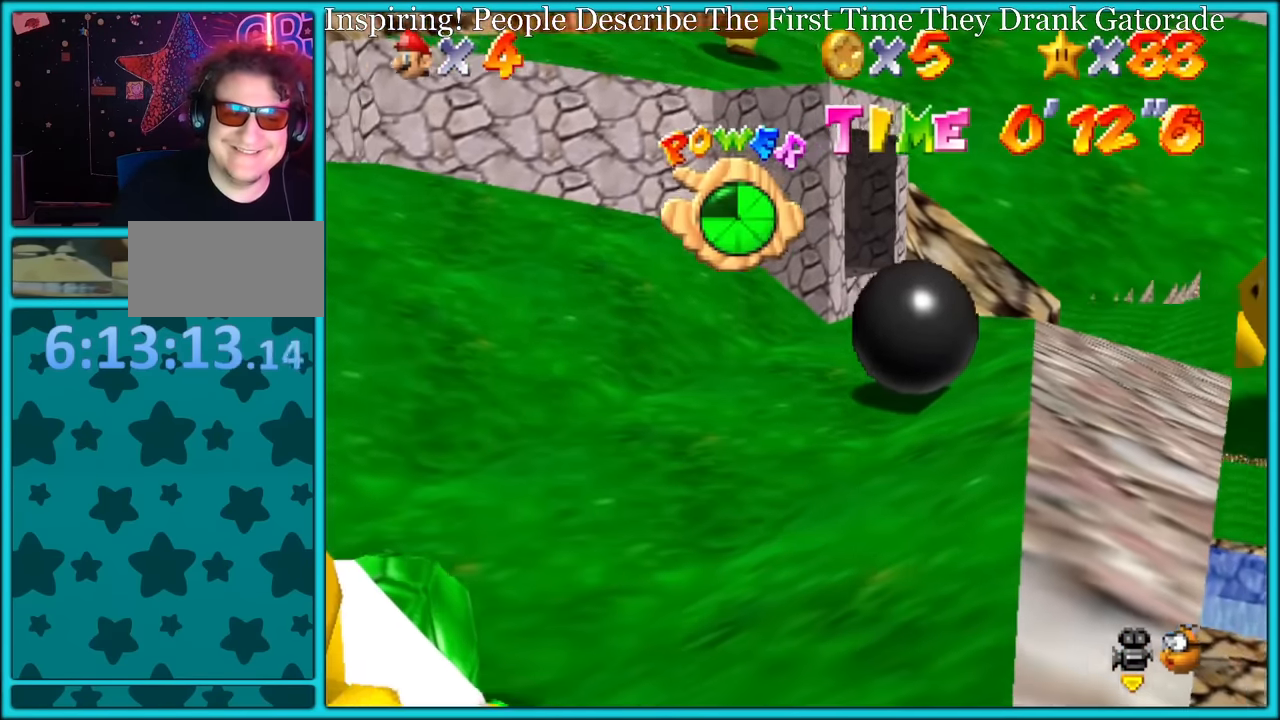
{"buttons": [], "left_stick": "up", "button_events": [[217, "C_DOWN", "down"], [217, "C_RIGHT", "down"], [300, "C_DOWN", "up"], [350, "C_RIGHT", "up"]]}
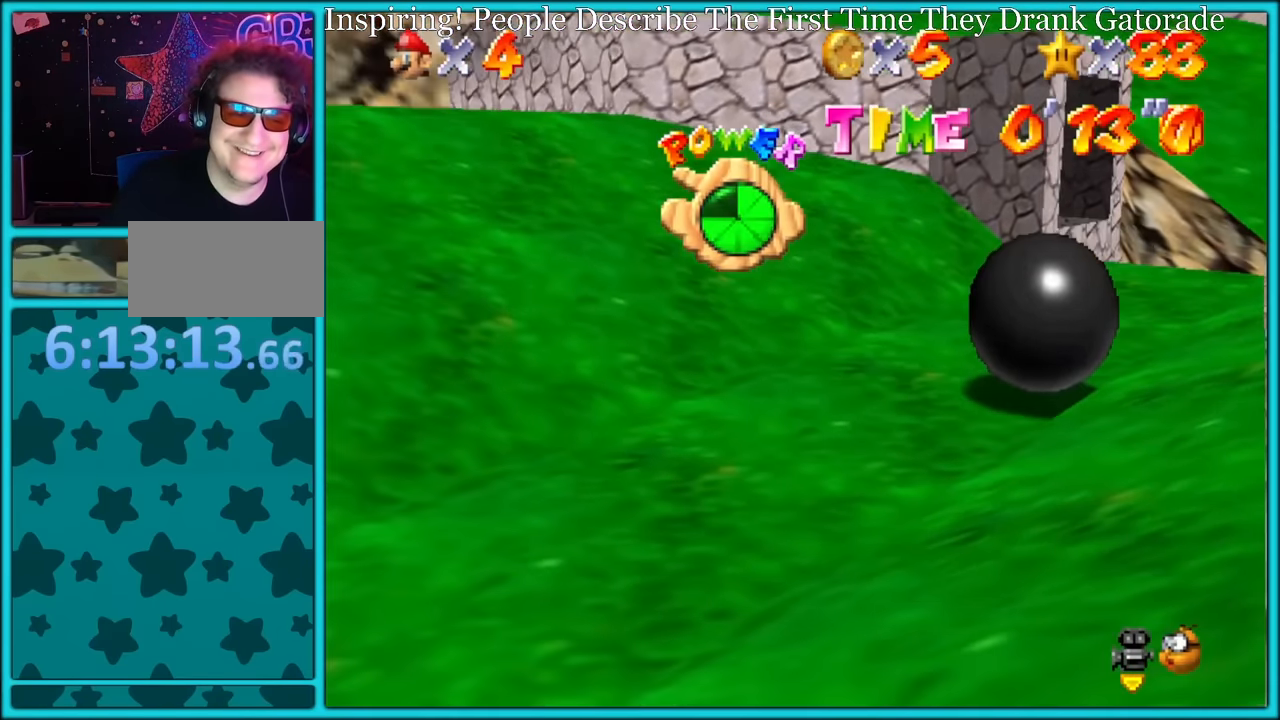
{"buttons": [], "left_stick": "up-right", "button_events": []}
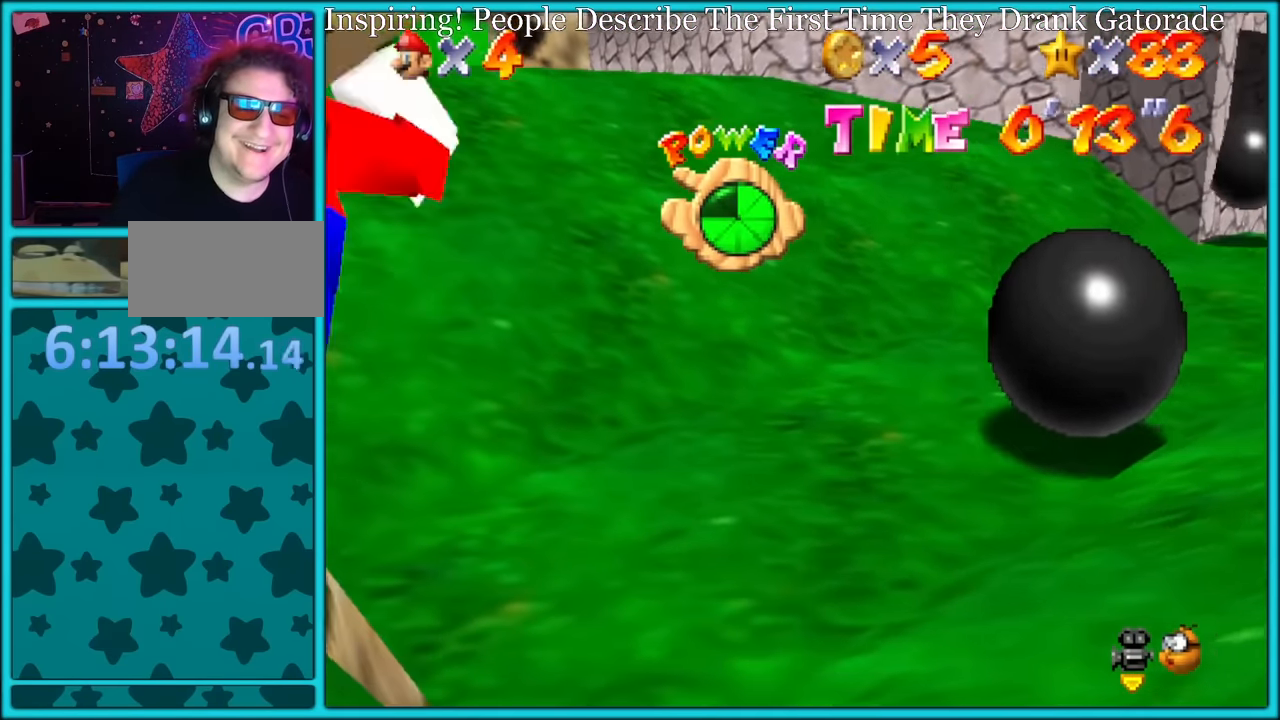
{"buttons": ["C_DOWN"], "left_stick": "up", "button_events": [[433, "C_DOWN", "down"]]}
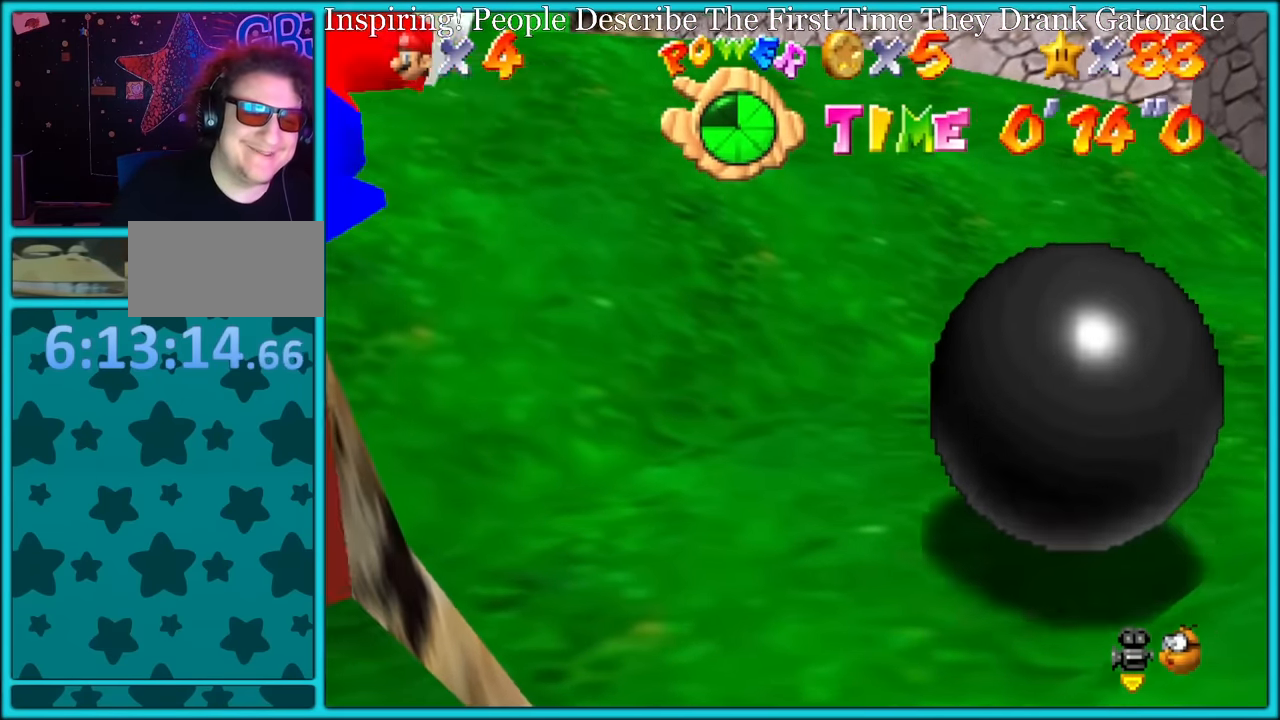
{"buttons": [], "left_stick": "up-left", "button_events": [[133, "R1", "down"], [183, "C_DOWN", "up"], [267, "R1", "up"], [317, "C_DOWN", "down"], [483, "C_DOWN", "up"]]}
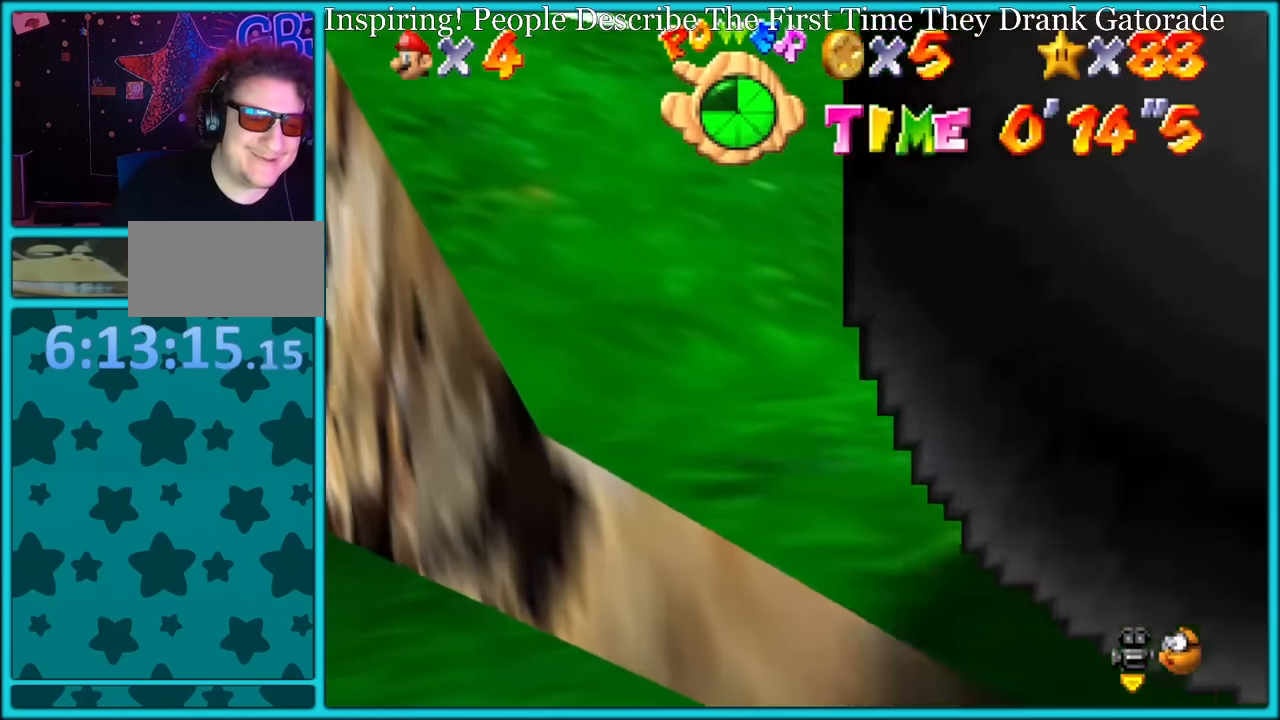
{"buttons": [], "left_stick": "up-left", "button_events": [[167, "C_DOWN", "down"], [367, "C_DOWN", "up"]]}
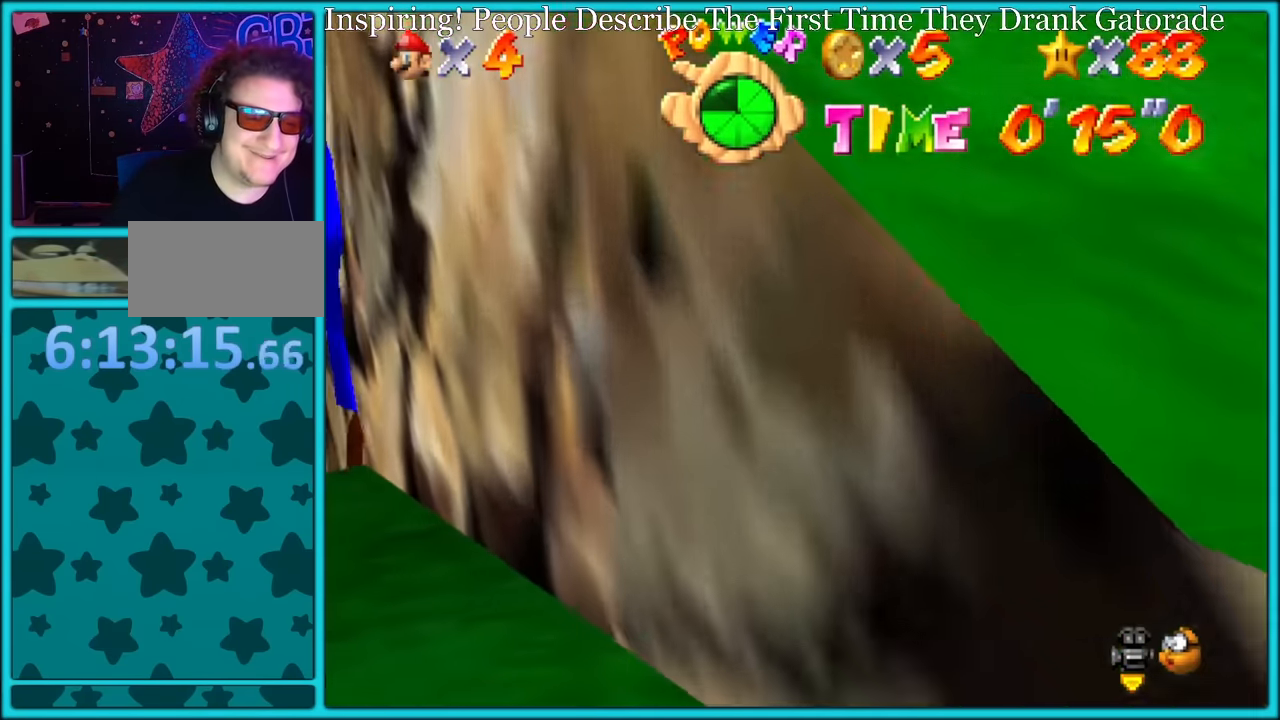
{"buttons": ["A"], "left_stick": "up-left", "button_events": [[183, "B", "down"], [317, "B", "up"], [383, "B", "down"], [483, "A", "down"], [483, "B", "up"]]}
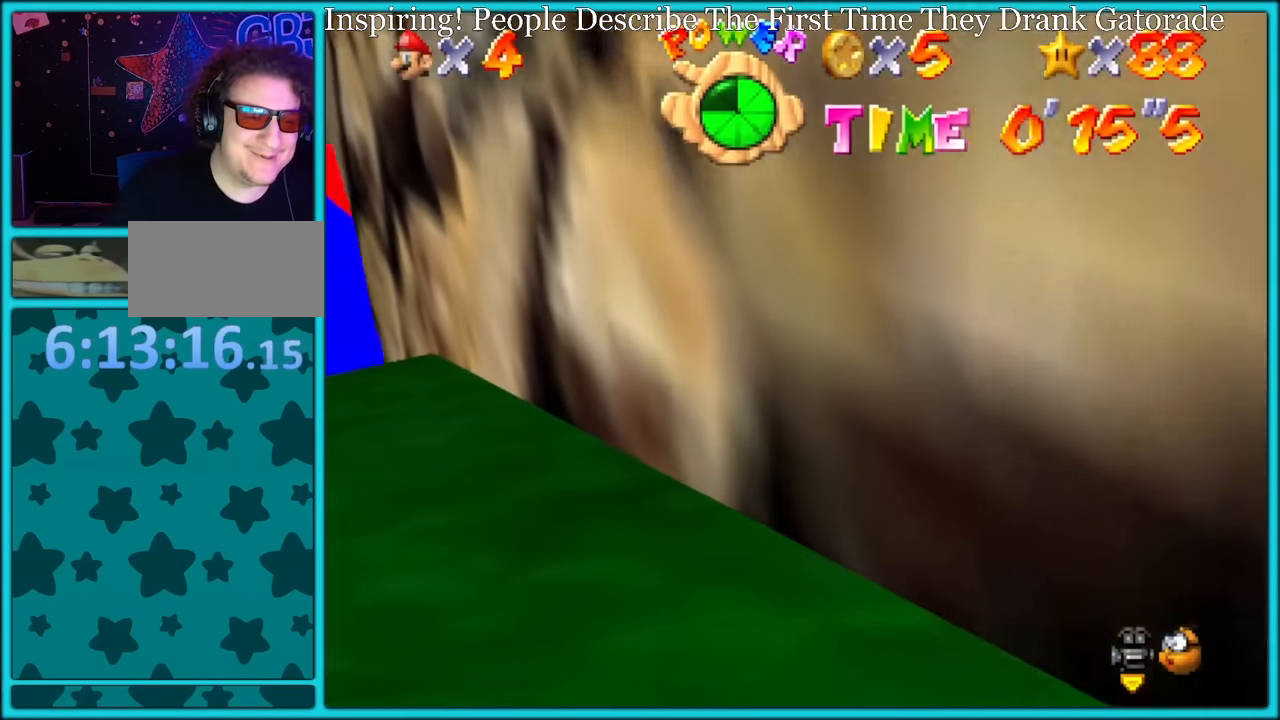
{"buttons": [], "left_stick": "up-left", "button_events": [[67, "B", "down"], [83, "A", "up"], [150, "B", "up"], [167, "A", "down"], [200, "A", "up"]]}
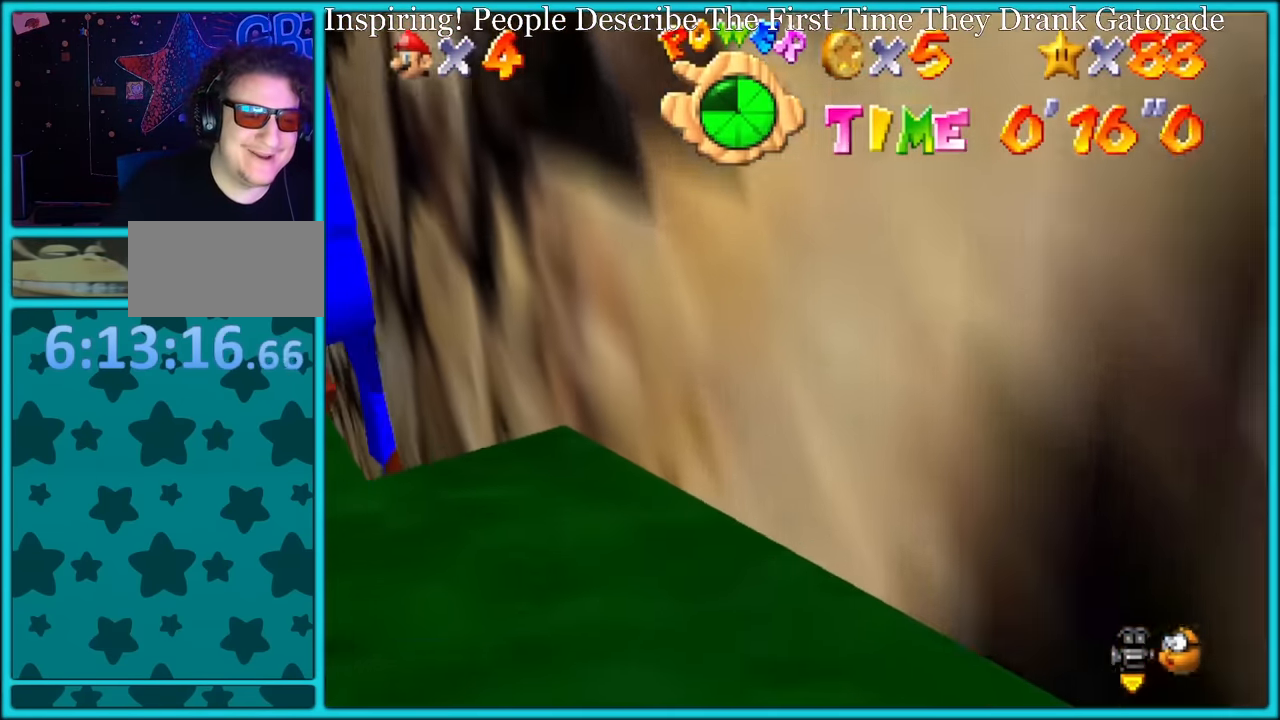
{"buttons": ["Z"], "left_stick": "up", "button_events": [[467, "Z", "down"]]}
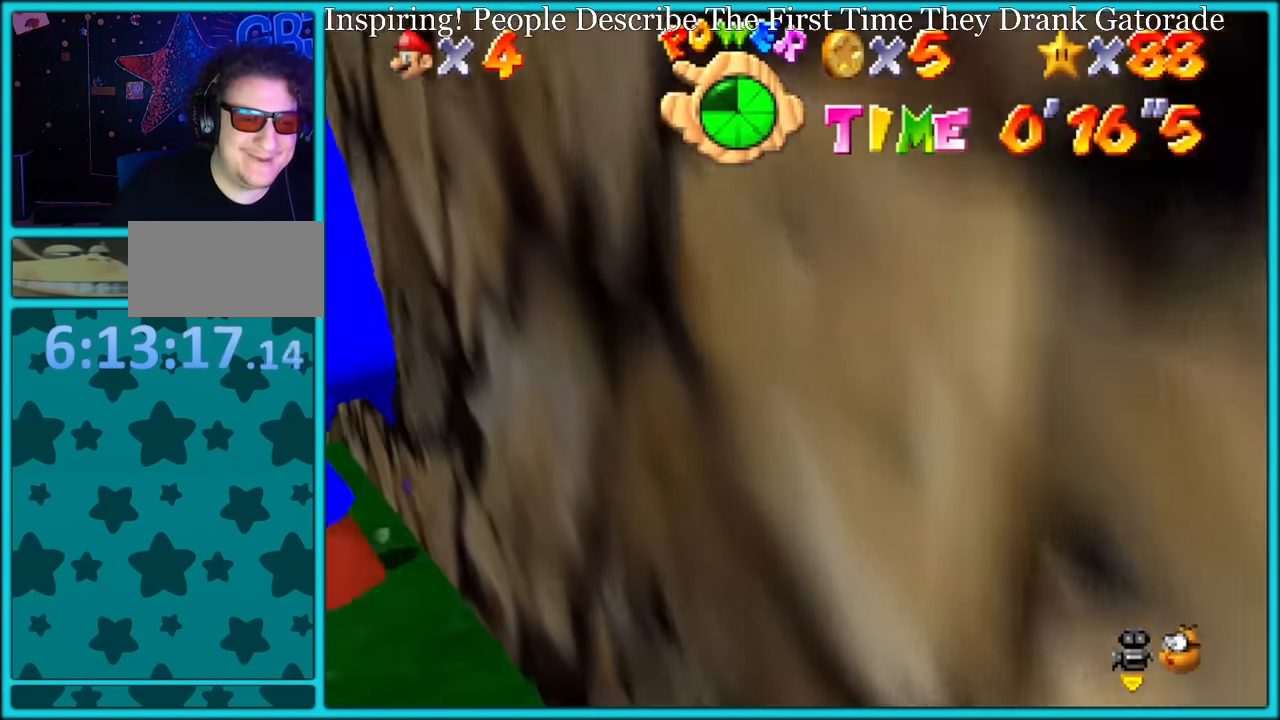
{"buttons": ["Z"], "left_stick": "up-left", "button_events": [[17, "A", "down"], [133, "A", "up"], [183, "A", "down"], [300, "A", "up"], [350, "A", "down"], [467, "A", "up"]]}
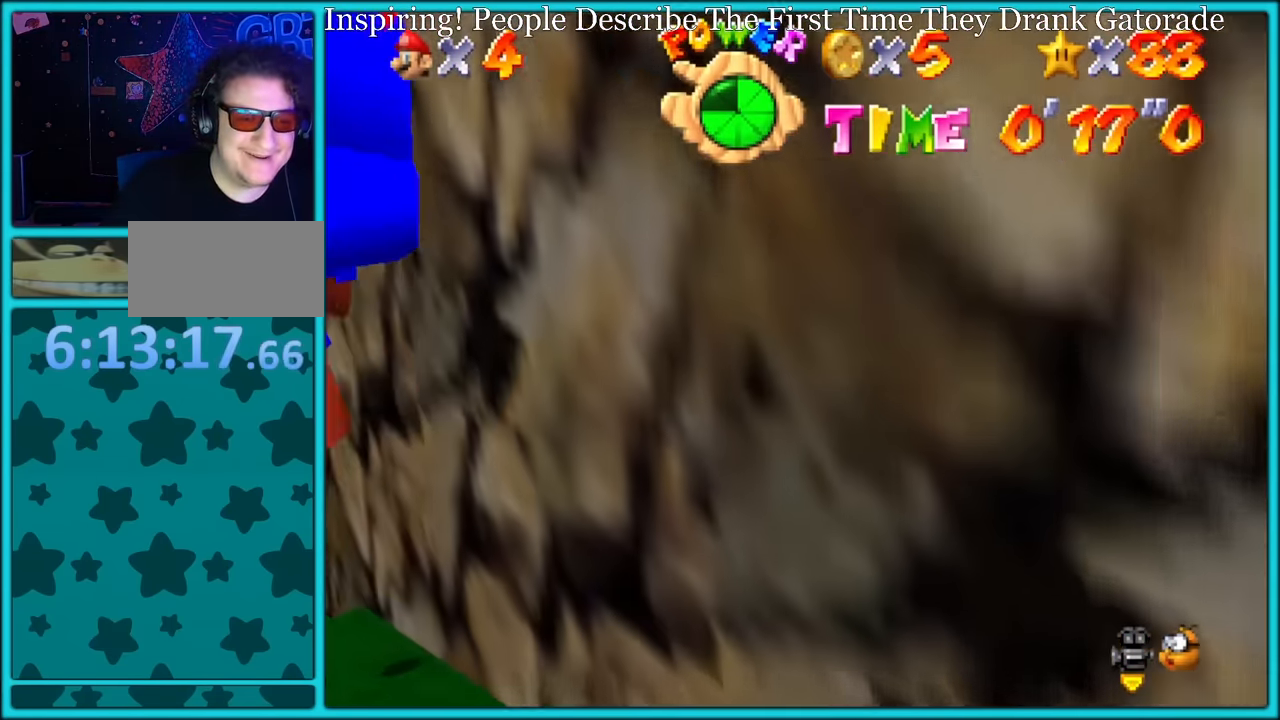
{"buttons": [], "left_stick": "up-left", "button_events": [[200, "Z", "up"], [217, "C_RIGHT", "down"], [350, "C_RIGHT", "up"]]}
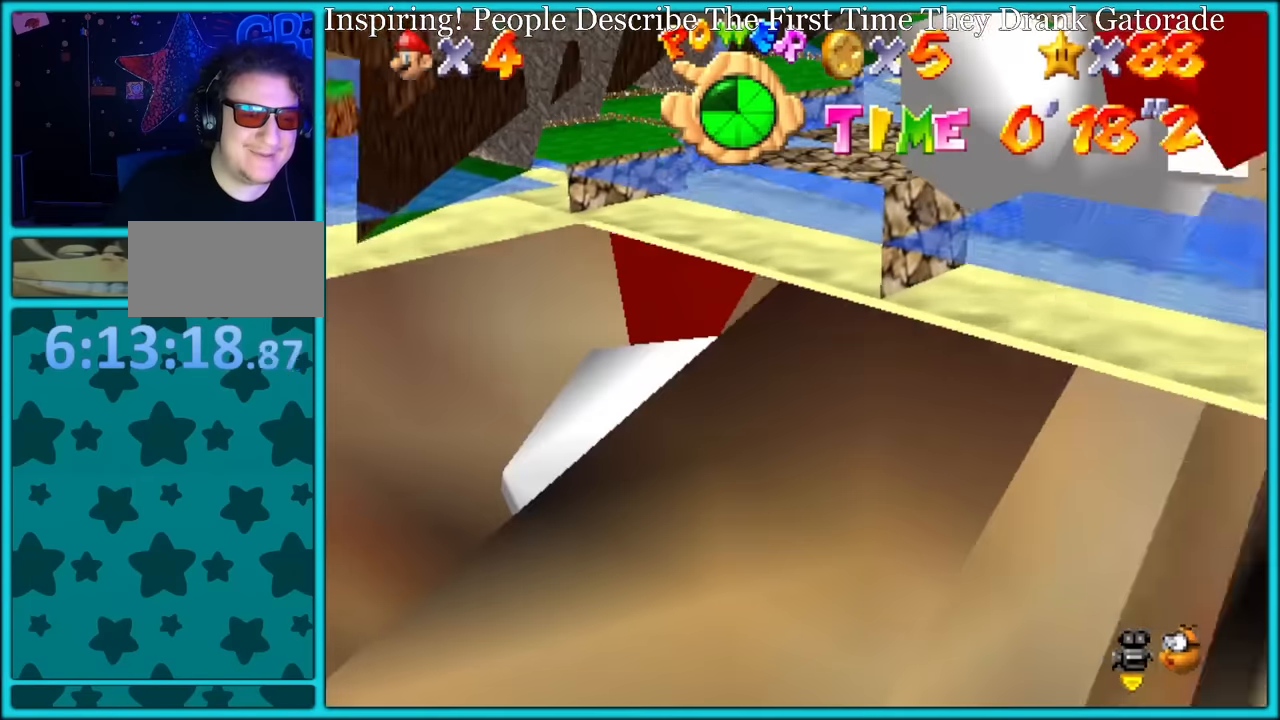
{"buttons": ["A", "Z"], "left_stick": "up", "button_events": [[284, "Z", "down"], [334, "A", "down"]]}
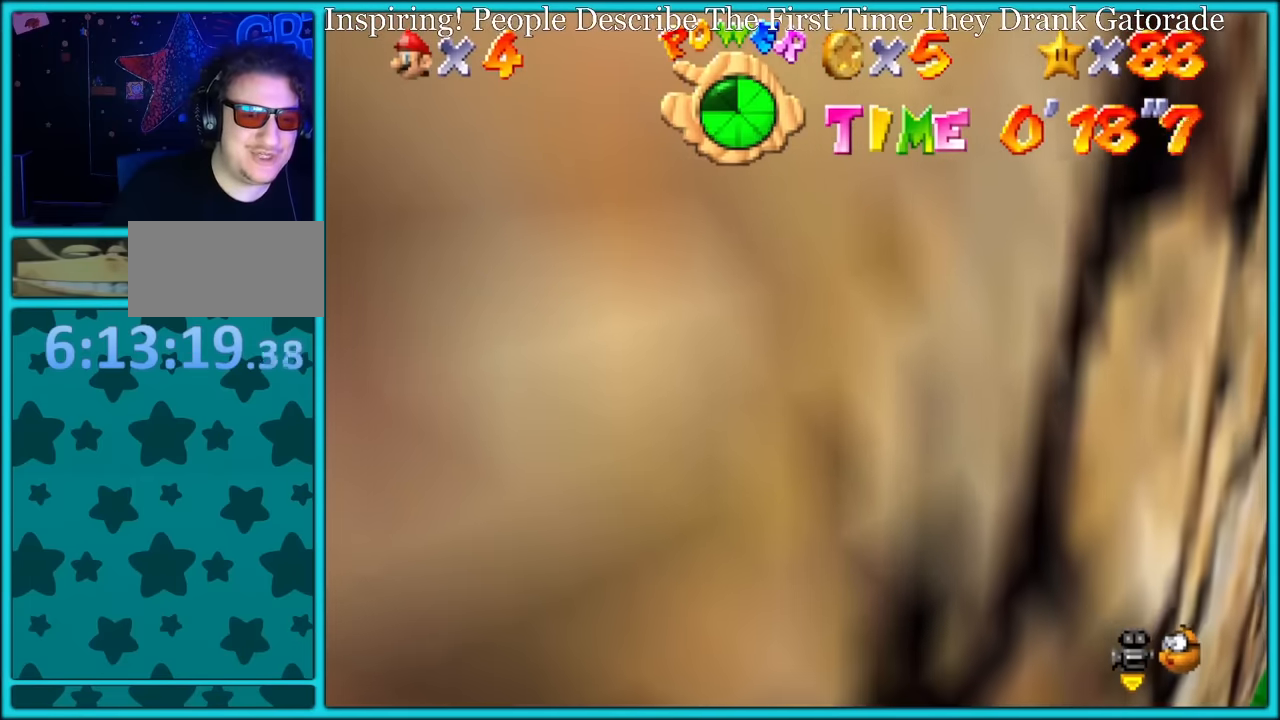
{"buttons": [], "left_stick": "center", "button_events": [[150, "A", "up"], [184, "Z", "up"], [250, "C_RIGHT", "down"], [384, "C_RIGHT", "up"]]}
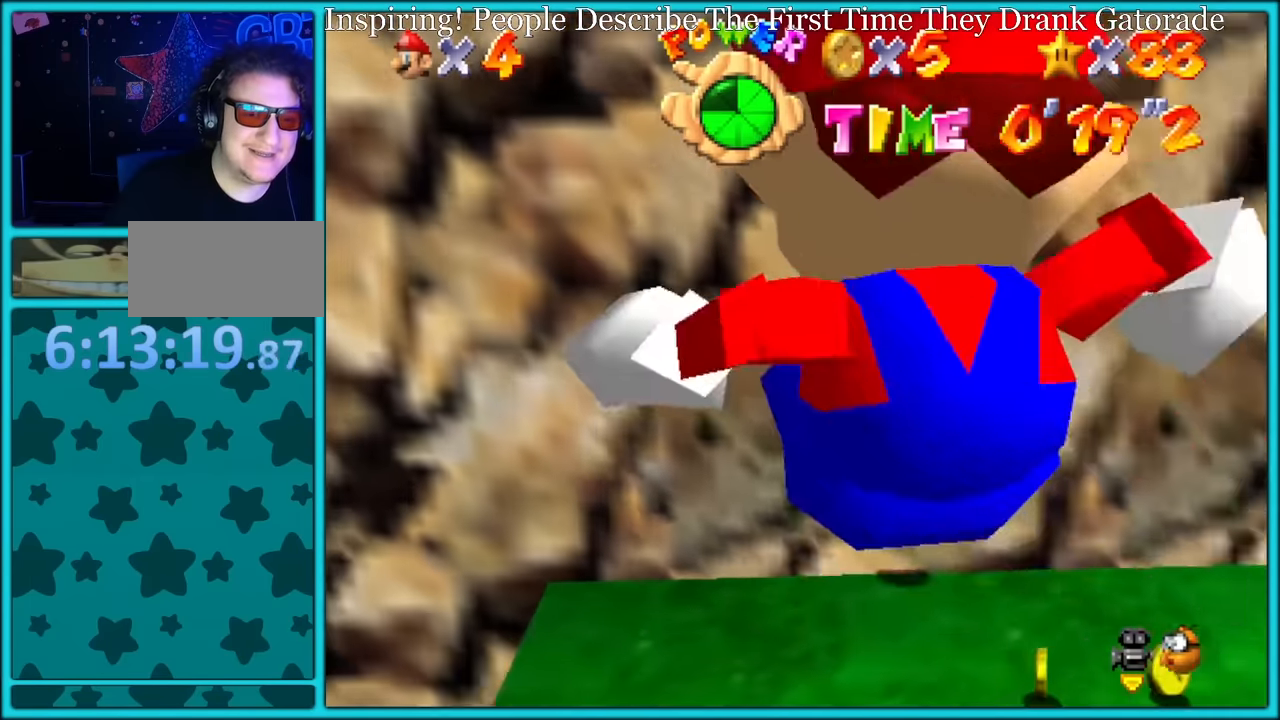
{"buttons": [], "left_stick": "down", "button_events": []}
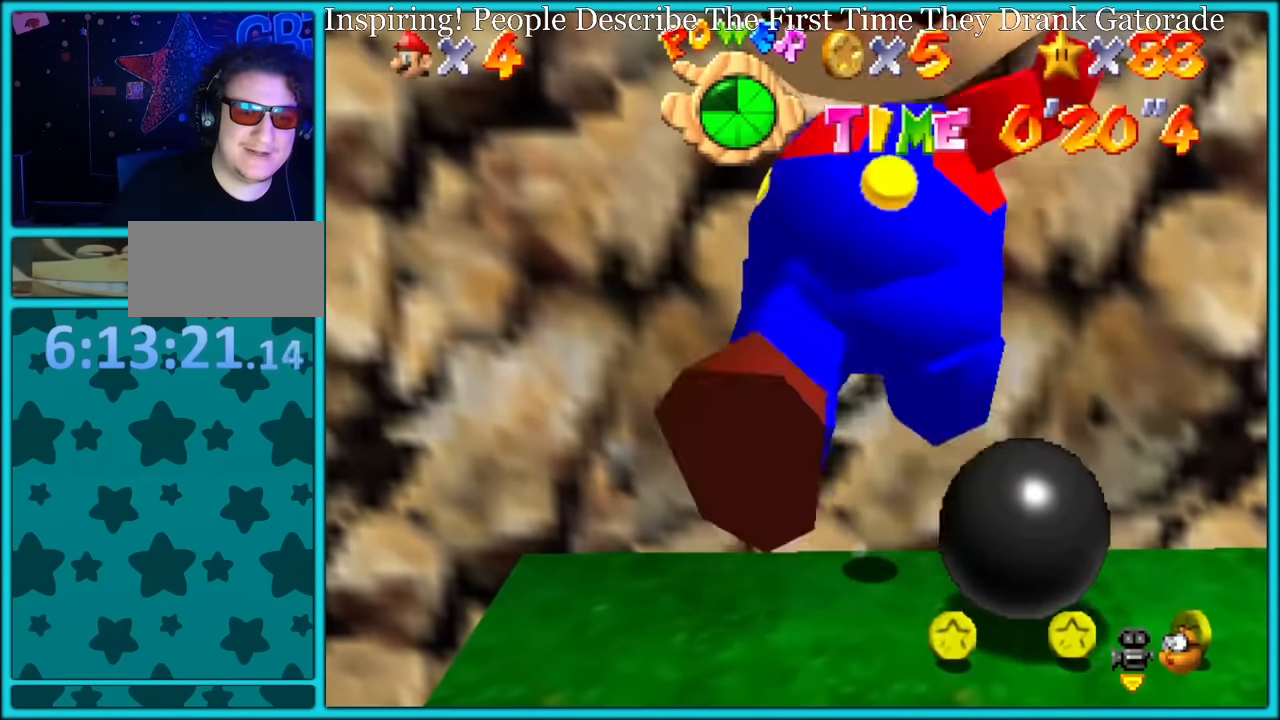
{"buttons": [], "left_stick": "down", "button_events": []}
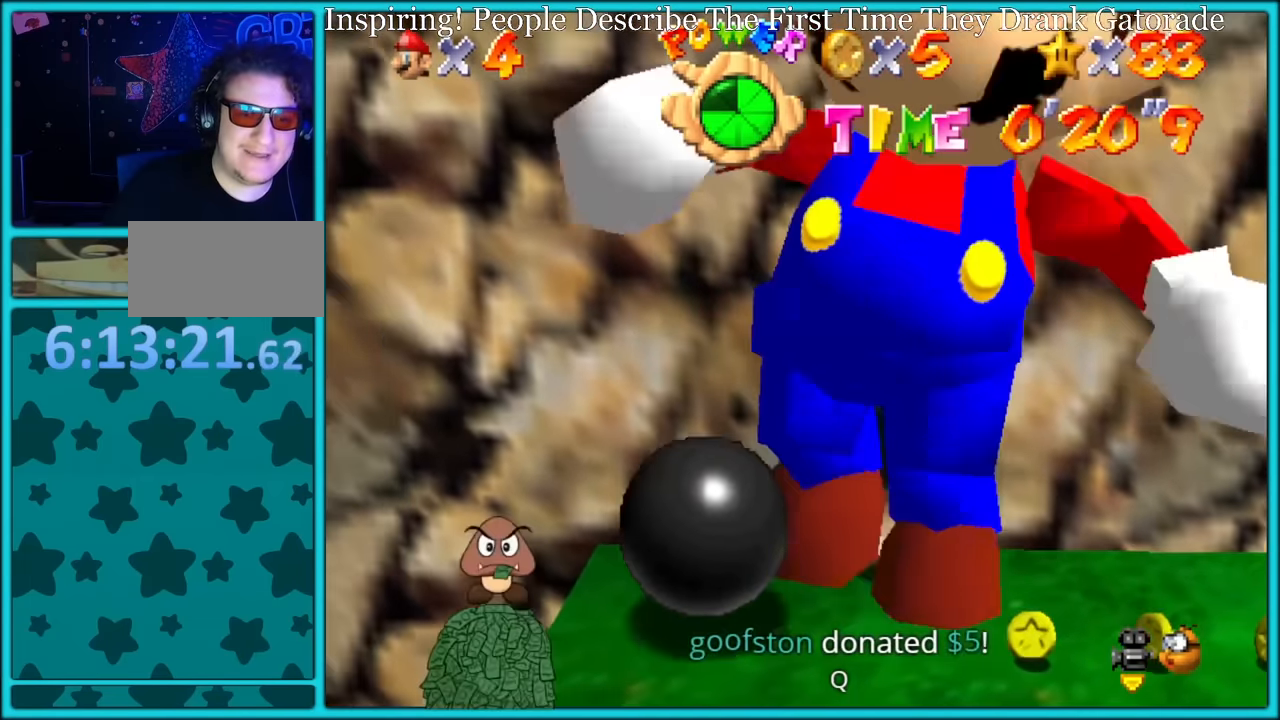
{"buttons": [], "left_stick": "down-left", "button_events": []}